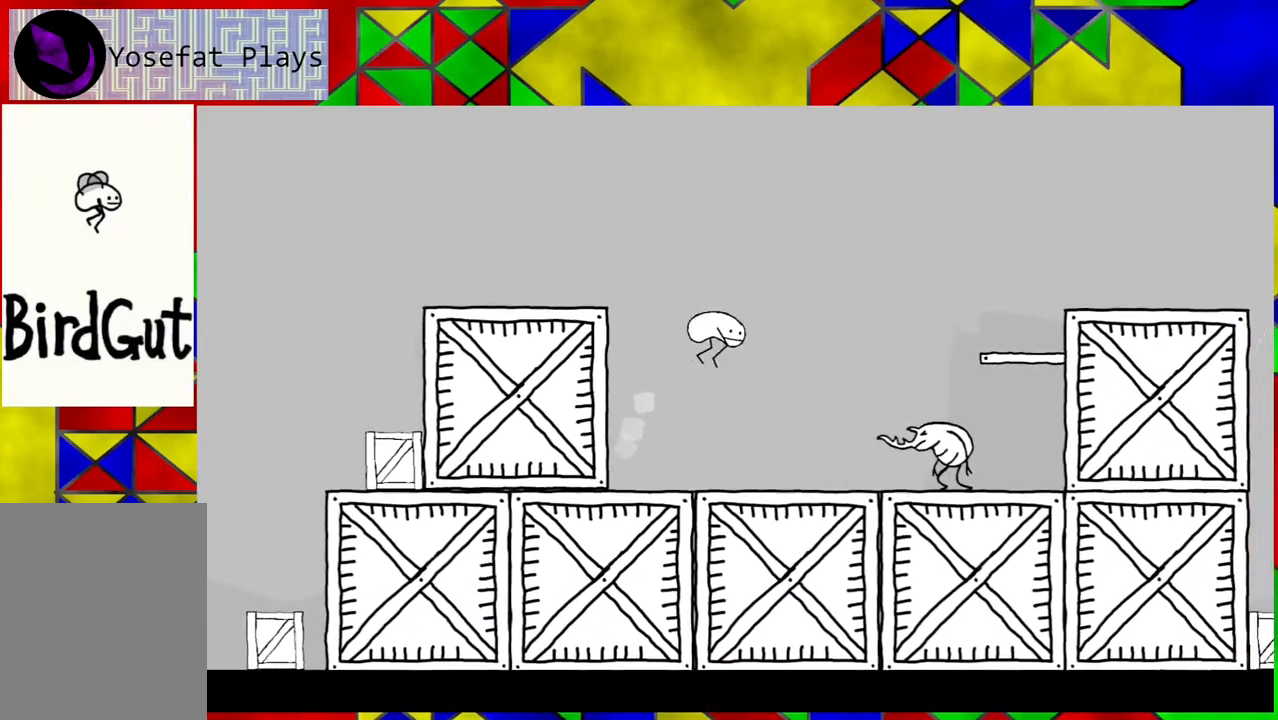
Gameplay with a controller (Nintendo layout); each line is a JSON object with the inputs held at the frame after it. "events" lists button and stick changes between this image and that frame as [ms after this image, input, new state], when the widget could be followed in between. Not read: L3 R3.
{"buttons": ["DPAD_RIGHT"], "left_stick": "center", "right_stick": "center", "events": [[483, "B", "up"]]}
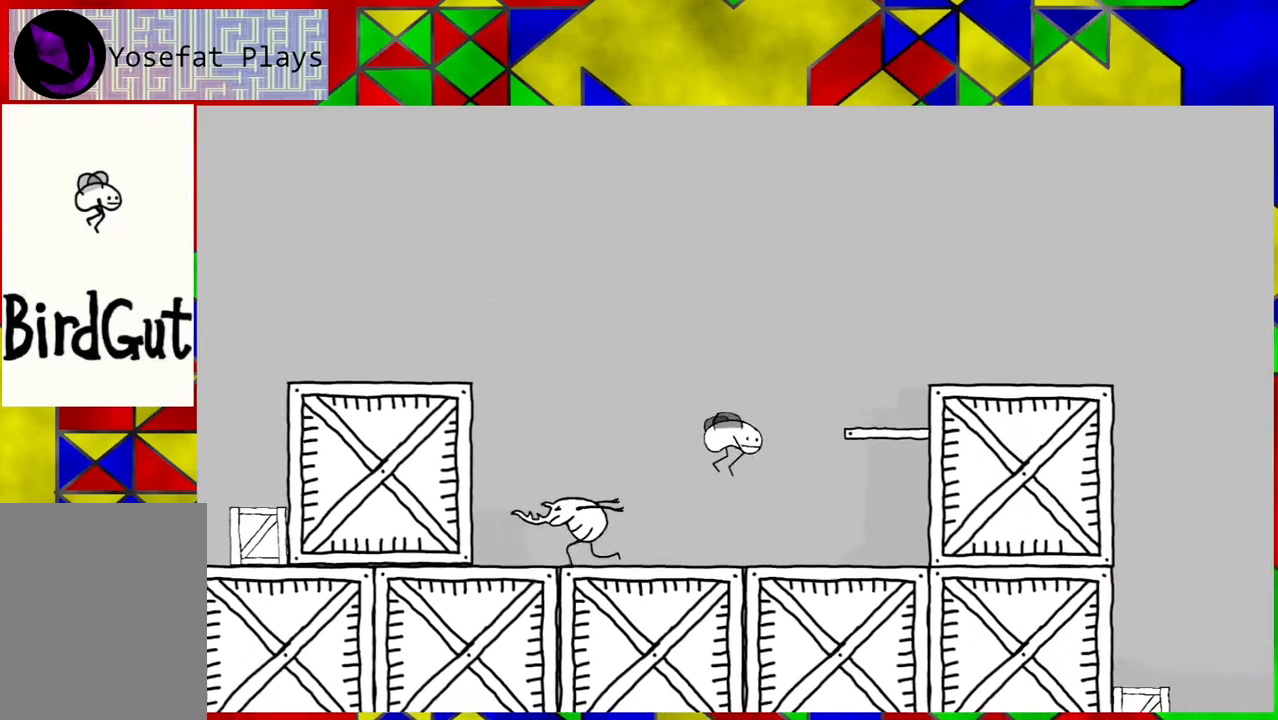
{"buttons": ["B"], "left_stick": "center", "right_stick": "center", "events": [[250, "B", "down"], [483, "DPAD_RIGHT", "up"]]}
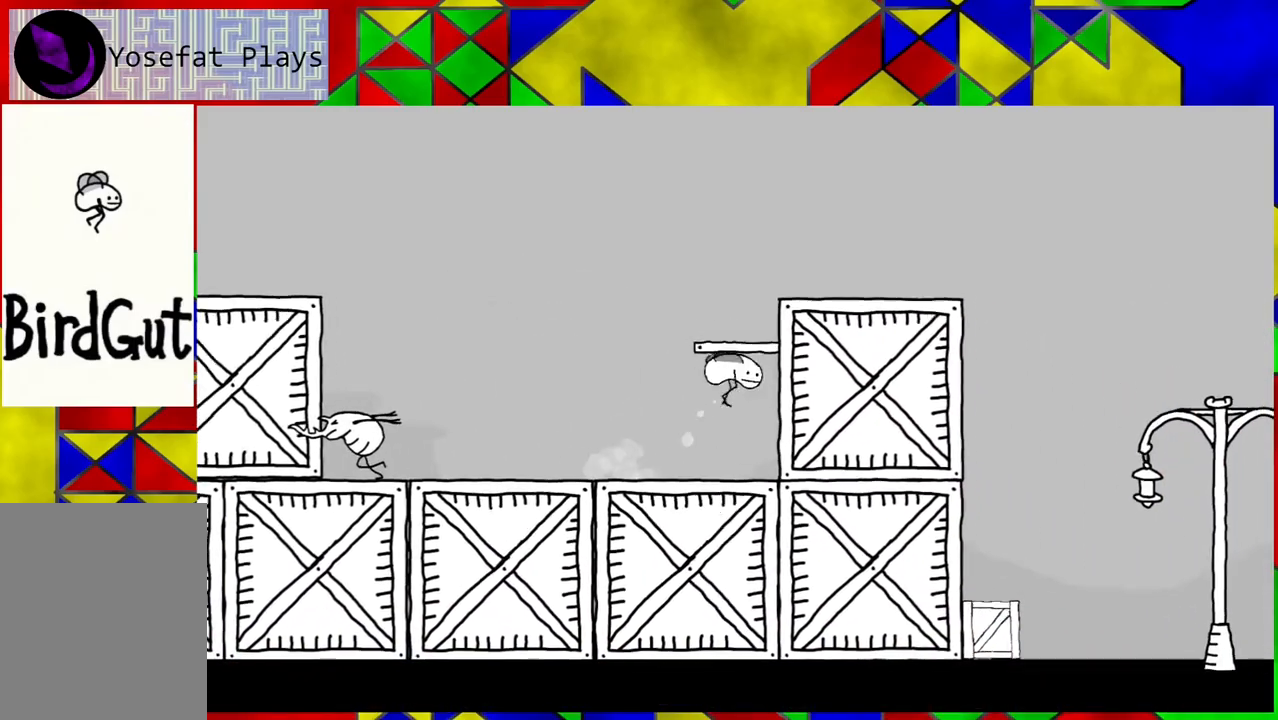
{"buttons": [], "left_stick": "center", "right_stick": "center", "events": [[400, "B", "up"]]}
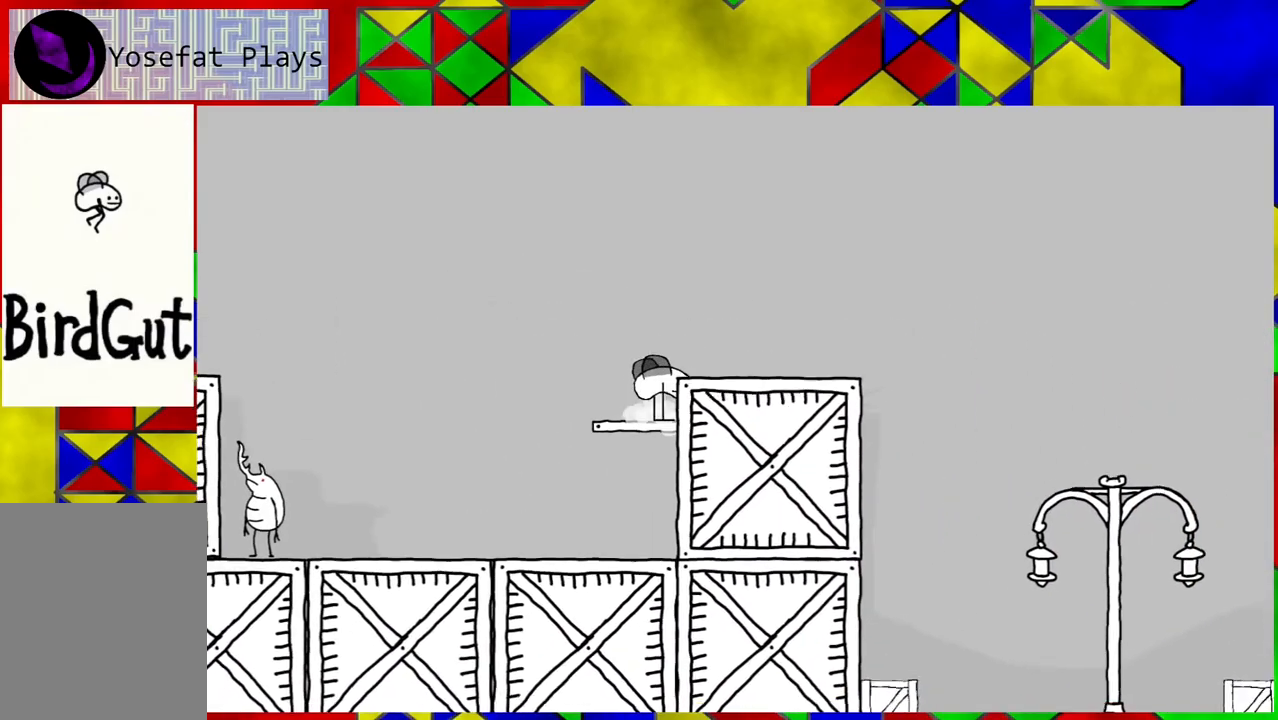
{"buttons": ["B", "DPAD_RIGHT"], "left_stick": "center", "right_stick": "center", "events": [[133, "B", "down"], [133, "DPAD_RIGHT", "down"]]}
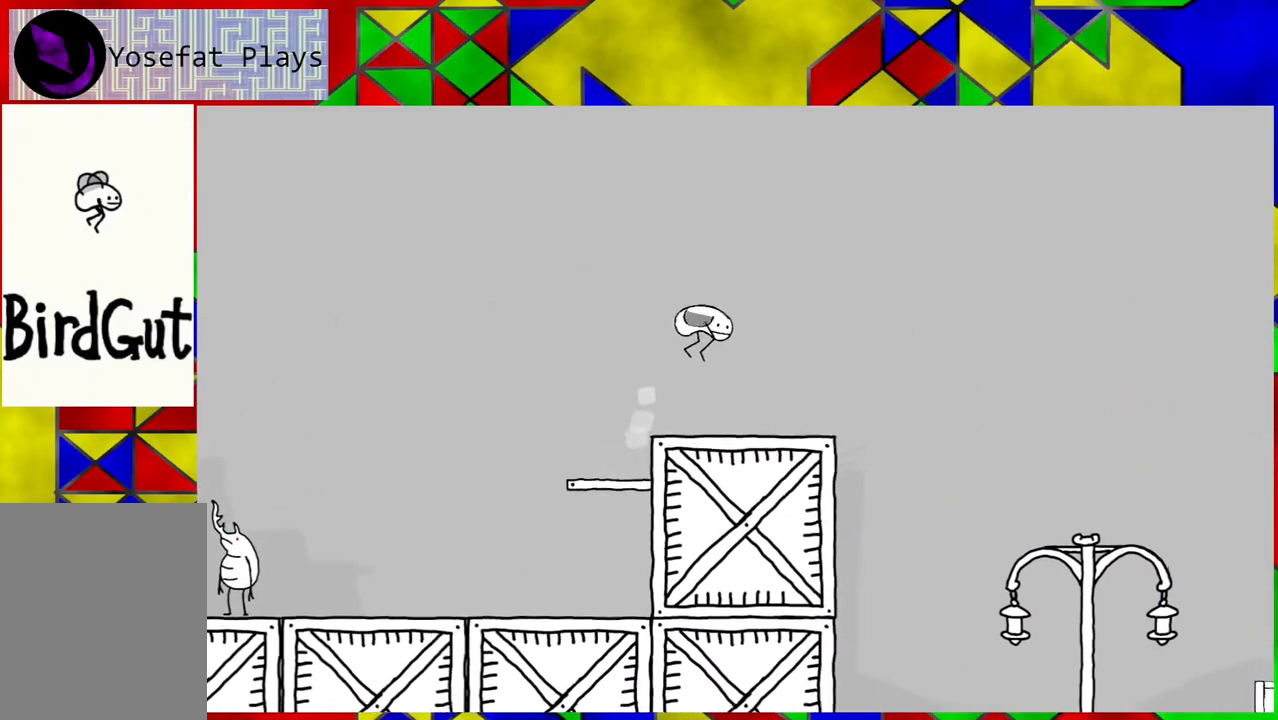
{"buttons": ["DPAD_RIGHT"], "left_stick": "center", "right_stick": "center", "events": [[433, "B", "up"]]}
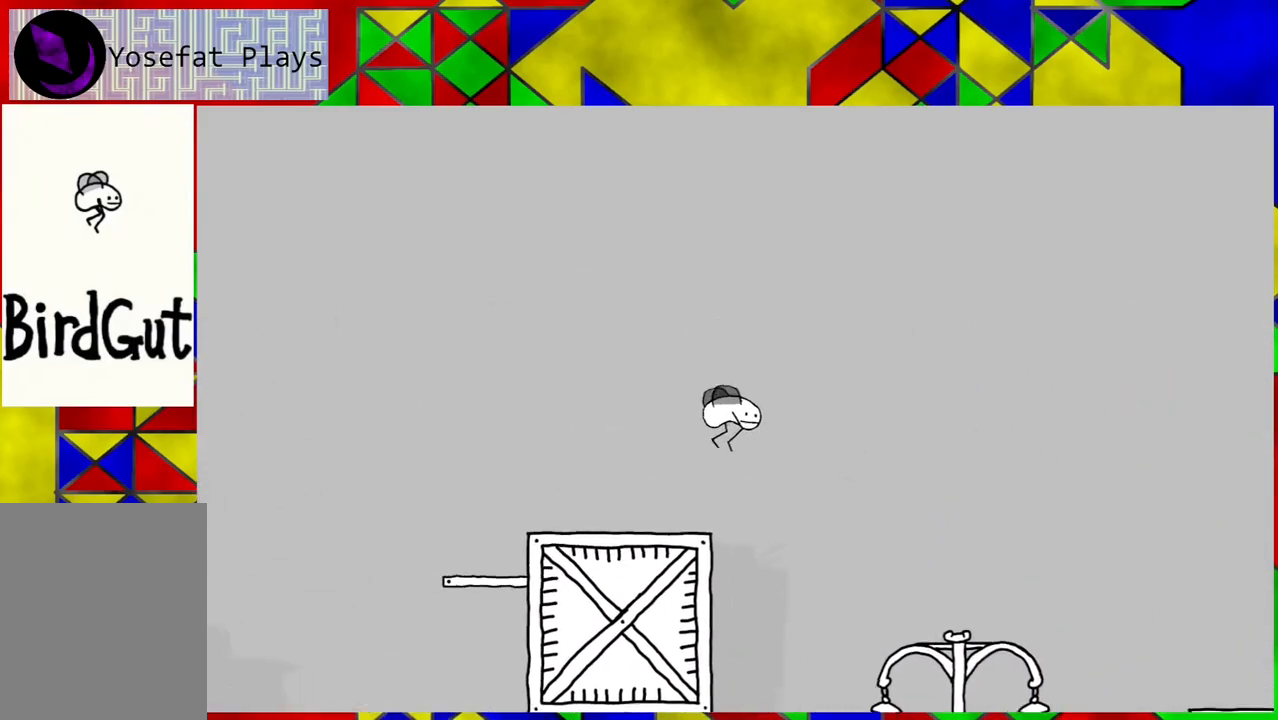
{"buttons": [], "left_stick": "center", "right_stick": "center", "events": [[267, "DPAD_RIGHT", "up"]]}
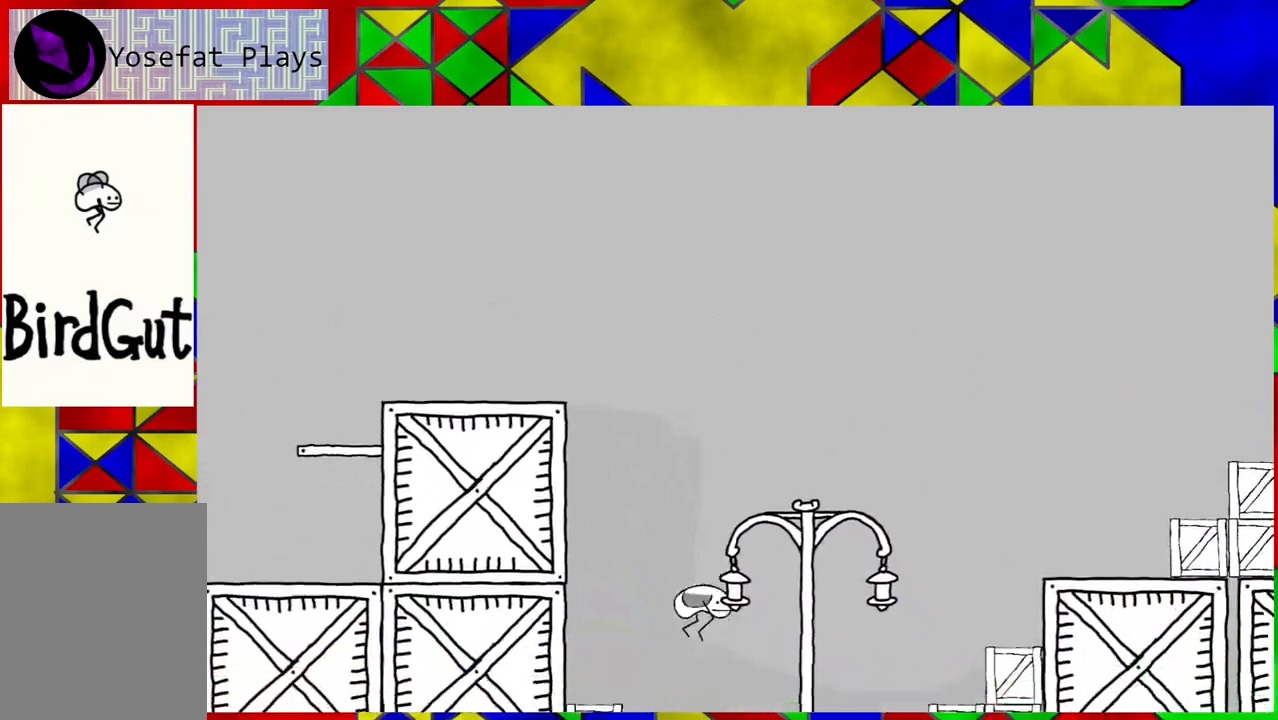
{"buttons": ["DPAD_RIGHT"], "left_stick": "center", "right_stick": "center", "events": [[317, "DPAD_RIGHT", "down"]]}
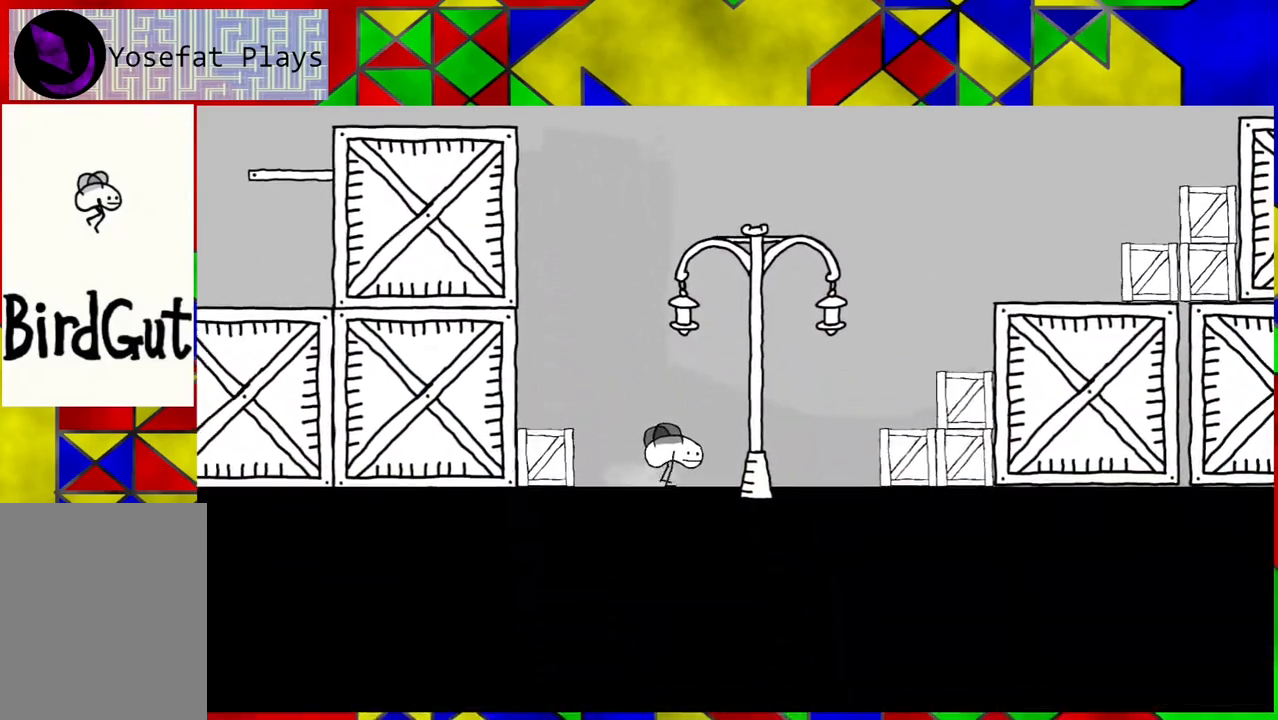
{"buttons": ["B", "DPAD_RIGHT"], "left_stick": "center", "right_stick": "center", "events": [[150, "B", "down"]]}
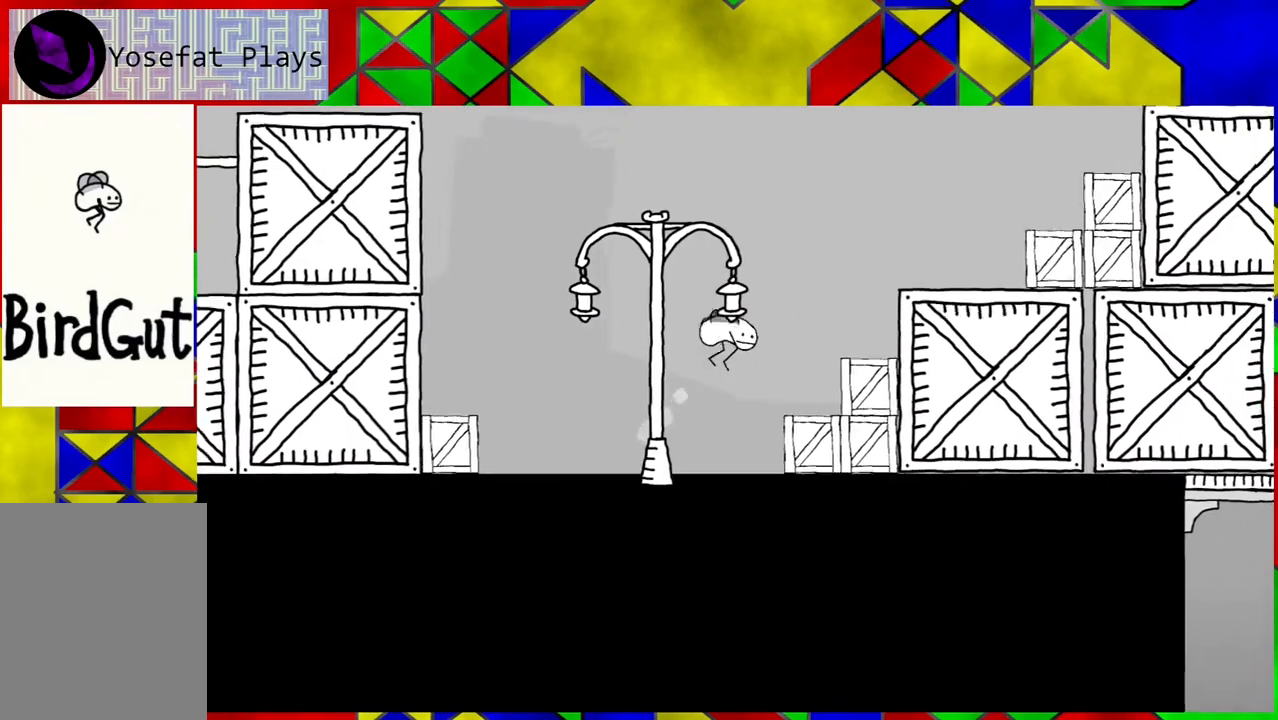
{"buttons": ["B", "DPAD_RIGHT"], "left_stick": "center", "right_stick": "center", "events": [[117, "B", "up"], [400, "DPAD_RIGHT", "up"], [450, "DPAD_RIGHT", "down"], [483, "B", "down"]]}
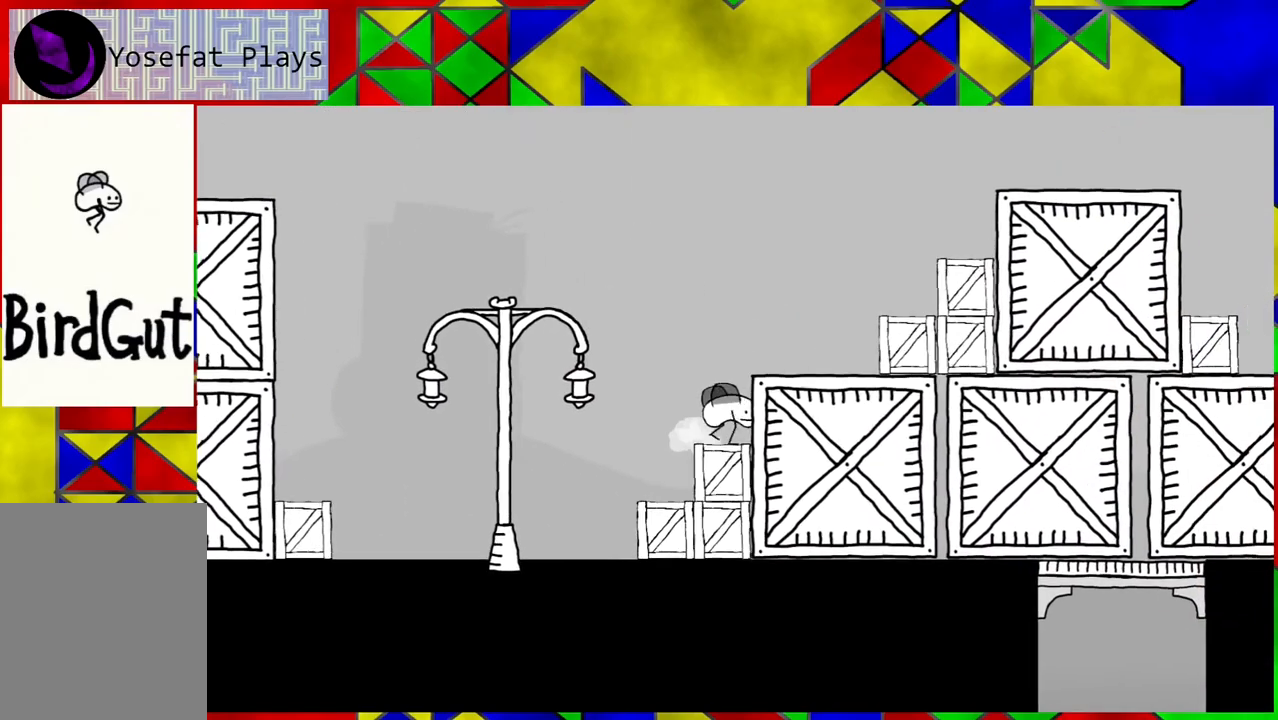
{"buttons": ["B", "DPAD_RIGHT"], "left_stick": "center", "right_stick": "center", "events": []}
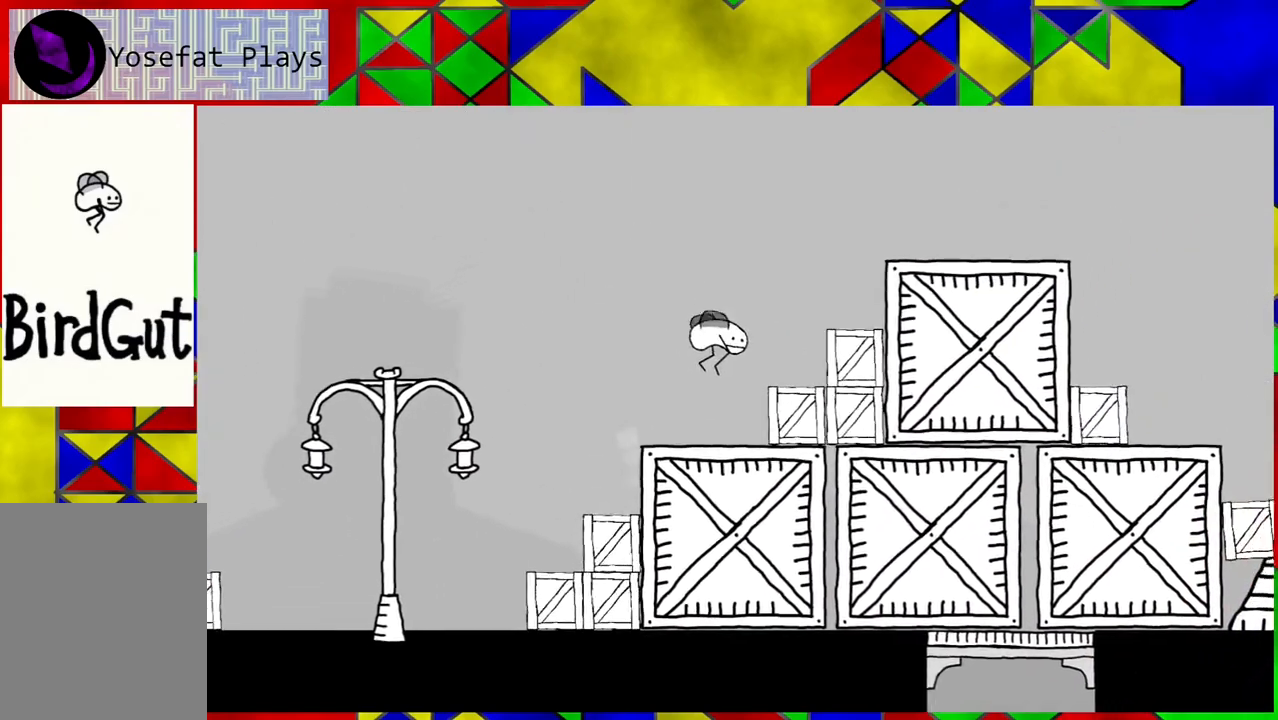
{"buttons": ["B", "DPAD_RIGHT"], "left_stick": "center", "right_stick": "center", "events": [[117, "B", "up"], [367, "B", "down"]]}
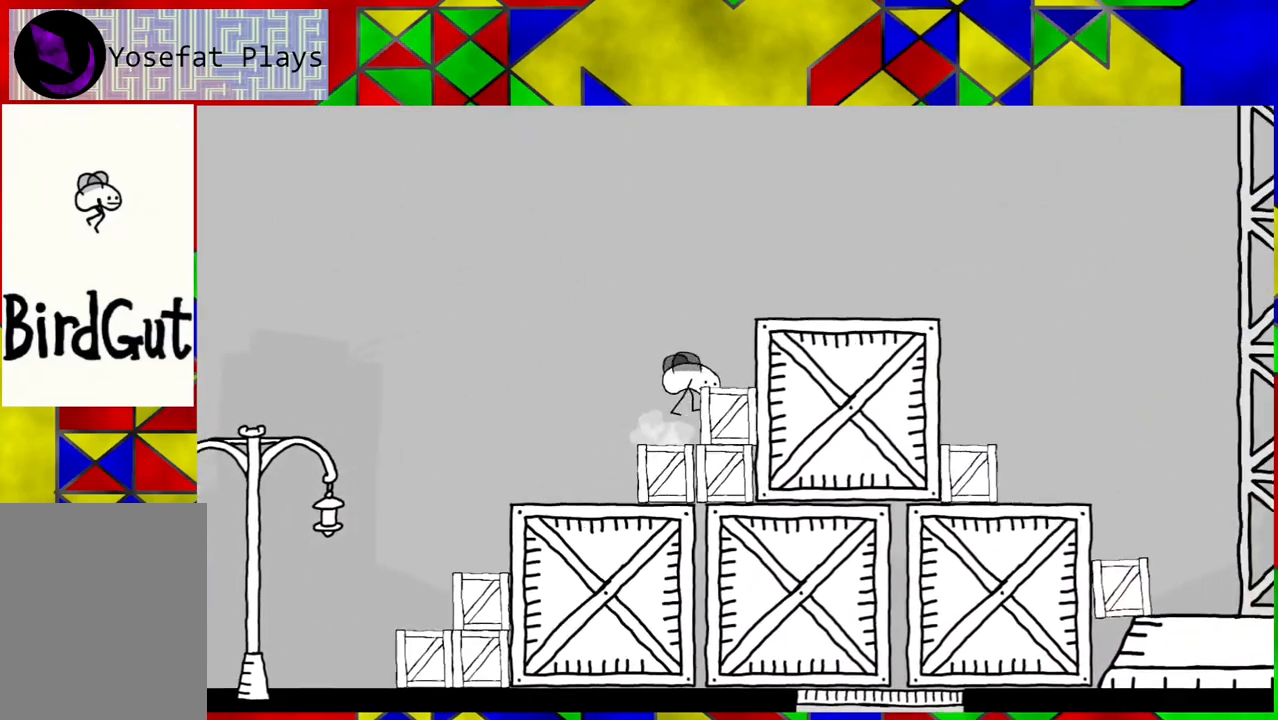
{"buttons": ["DPAD_RIGHT"], "left_stick": "center", "right_stick": "center", "events": [[467, "B", "up"]]}
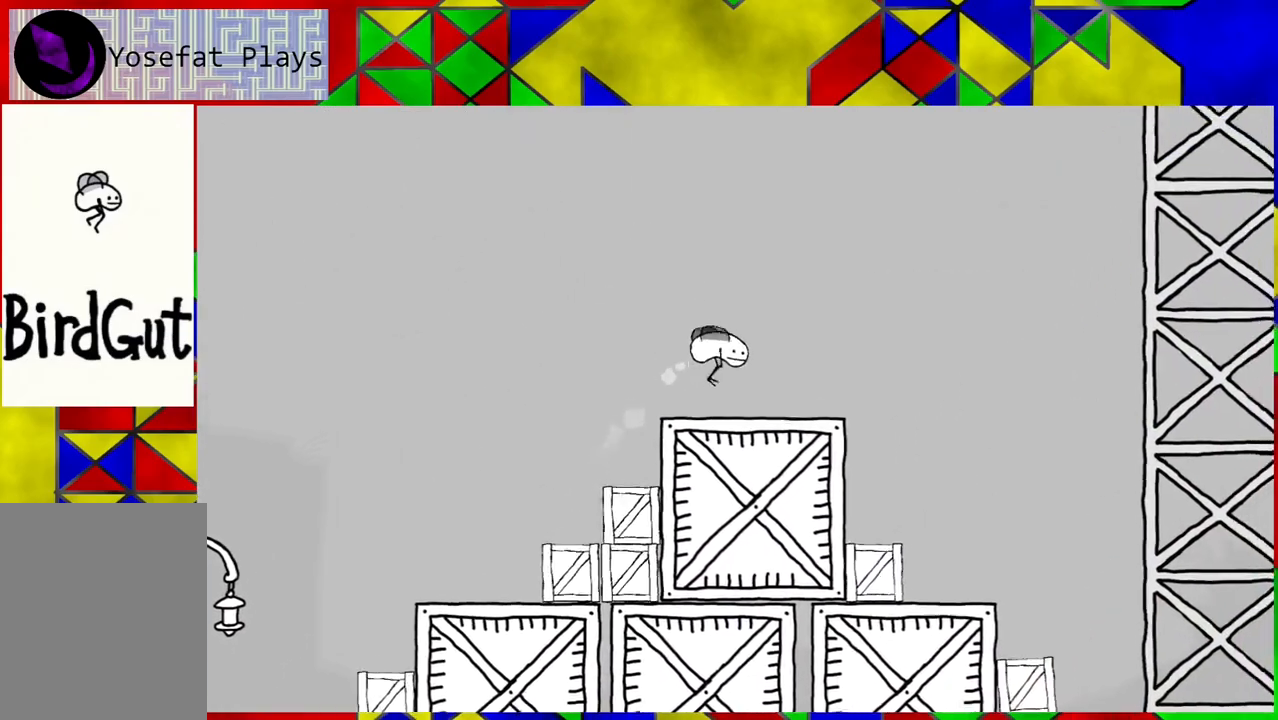
{"buttons": ["DPAD_RIGHT"], "left_stick": "center", "right_stick": "center", "events": []}
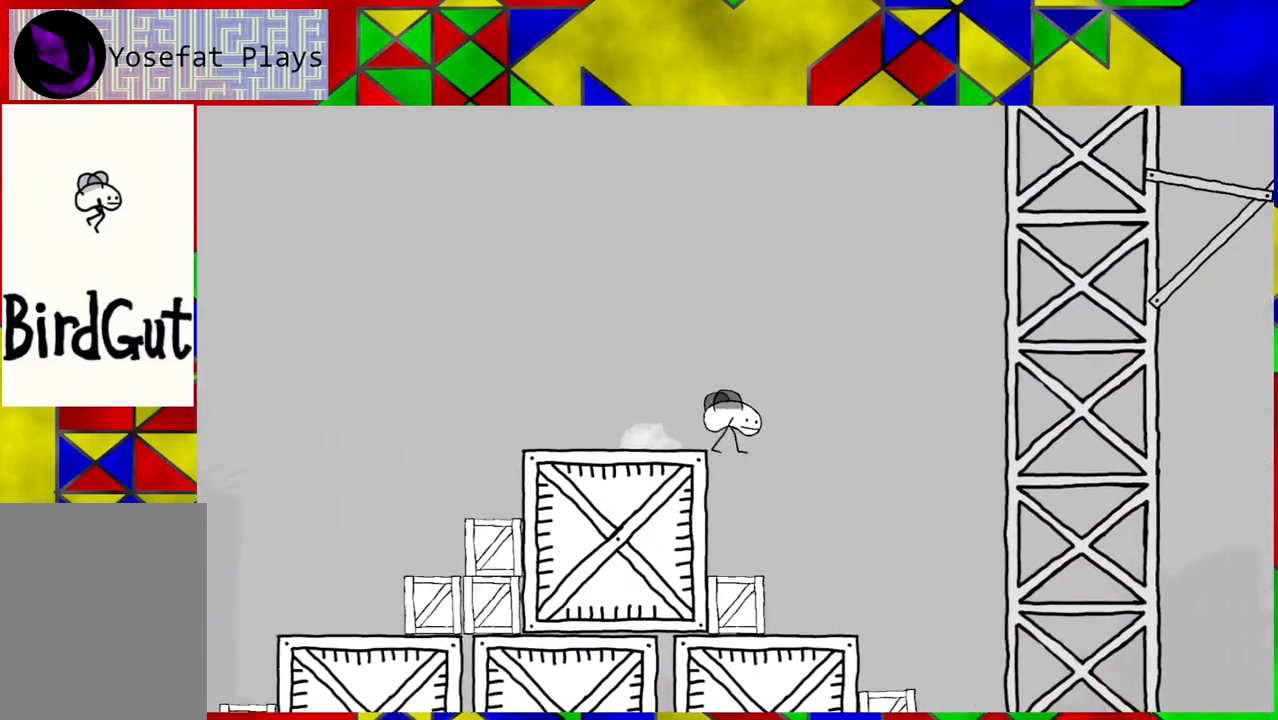
{"buttons": ["DPAD_RIGHT"], "left_stick": "center", "right_stick": "center", "events": []}
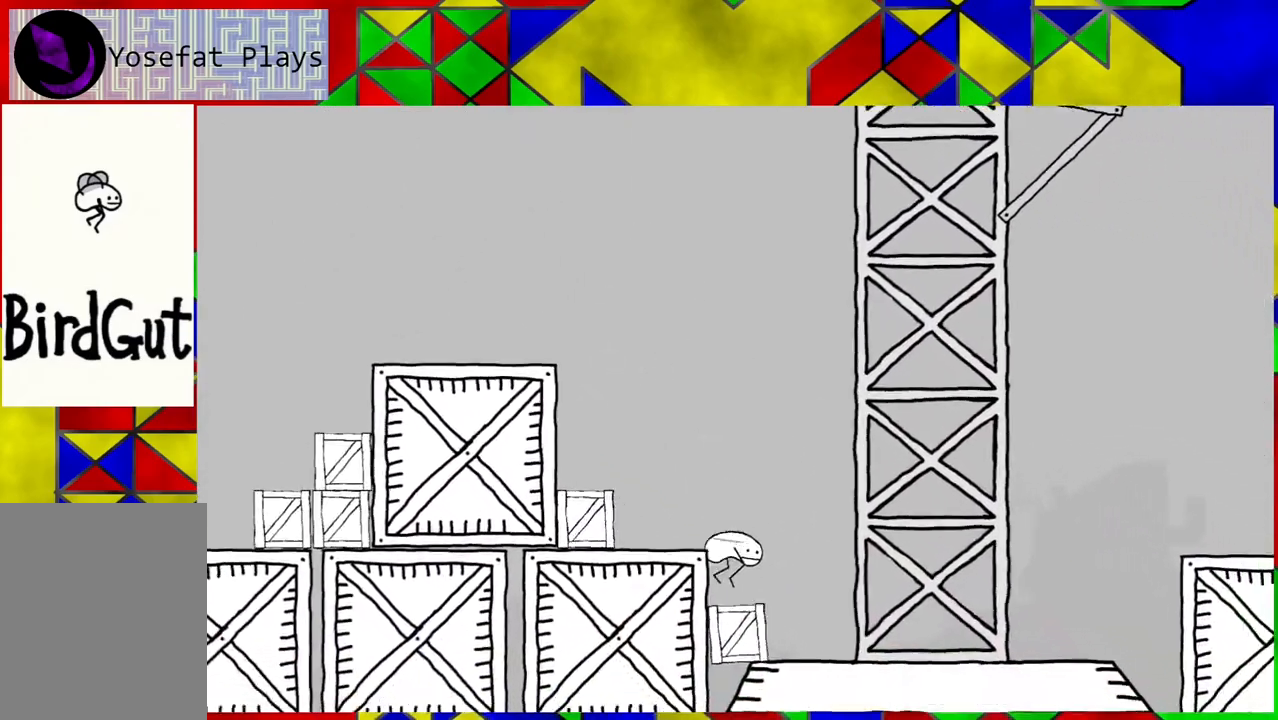
{"buttons": ["DPAD_RIGHT"], "left_stick": "center", "right_stick": "center", "events": []}
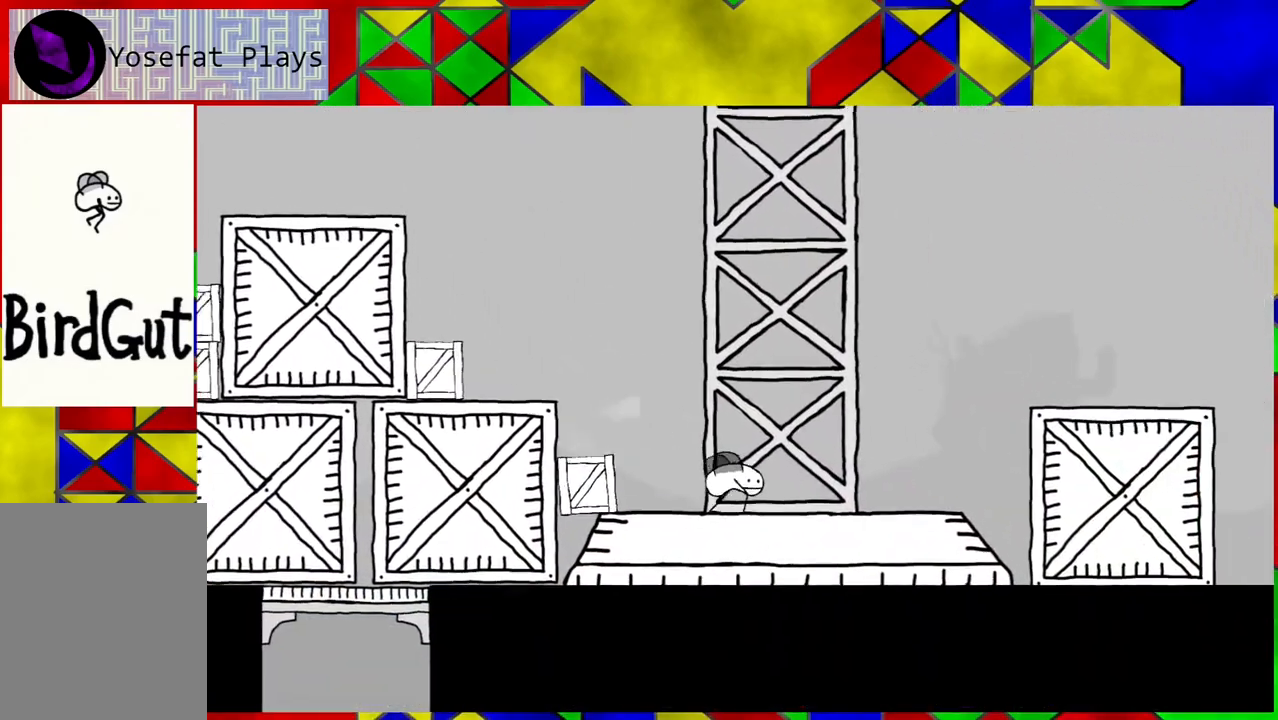
{"buttons": ["DPAD_RIGHT"], "left_stick": "center", "right_stick": "center", "events": []}
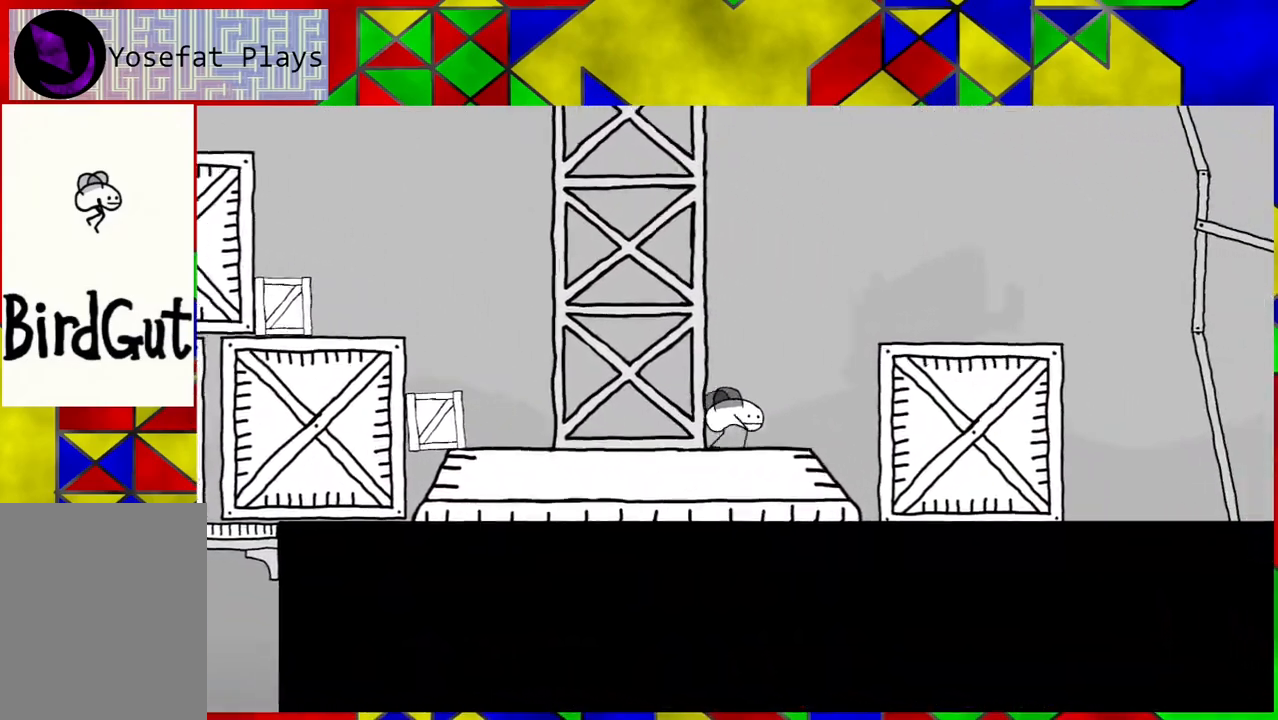
{"buttons": ["DPAD_RIGHT"], "left_stick": "center", "right_stick": "center", "events": [[17, "B", "down"], [400, "B", "up"]]}
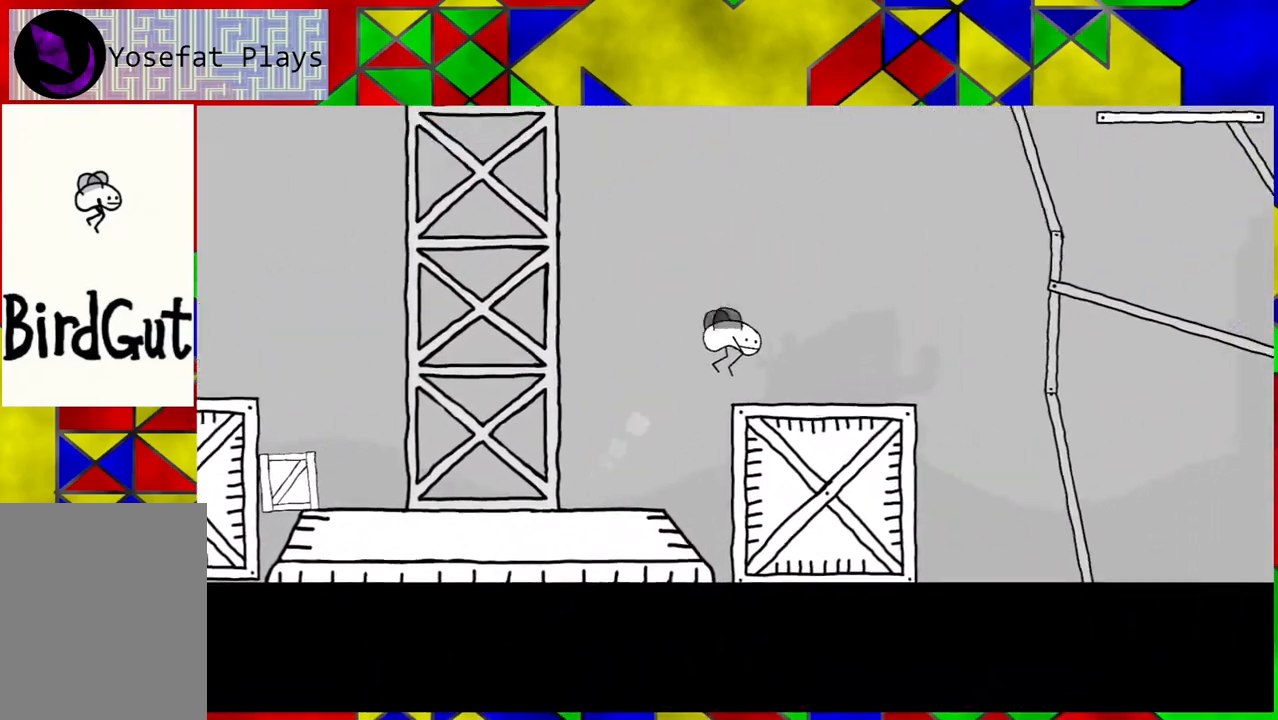
{"buttons": ["DPAD_RIGHT"], "left_stick": "center", "right_stick": "center", "events": []}
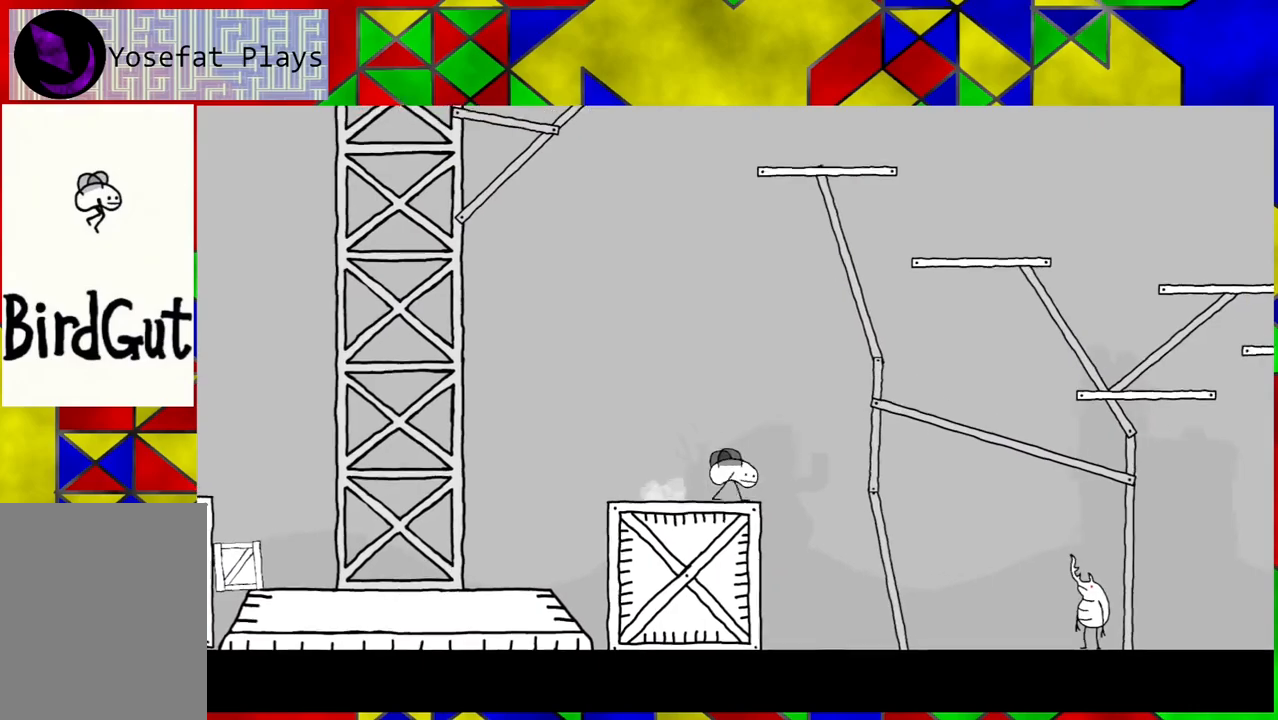
{"buttons": [], "left_stick": "center", "right_stick": "center", "events": [[233, "DPAD_RIGHT", "up"]]}
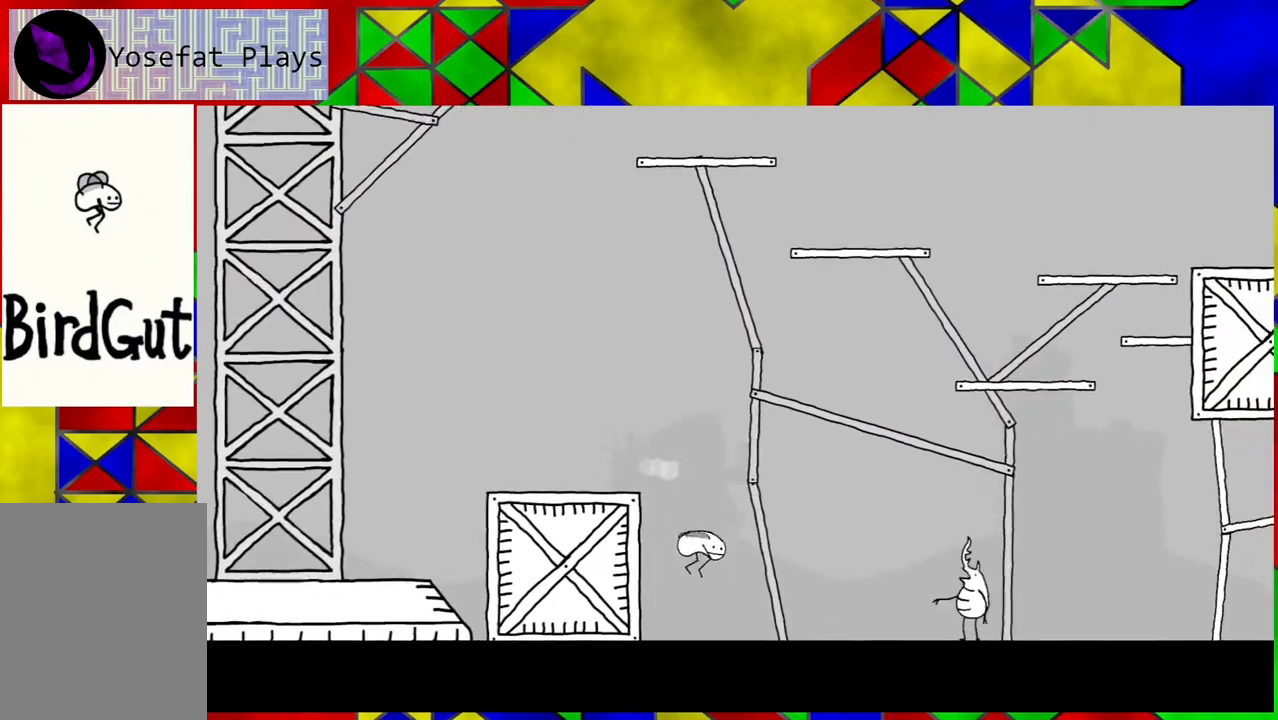
{"buttons": ["DPAD_RIGHT"], "left_stick": "center", "right_stick": "center", "events": [[200, "DPAD_RIGHT", "down"]]}
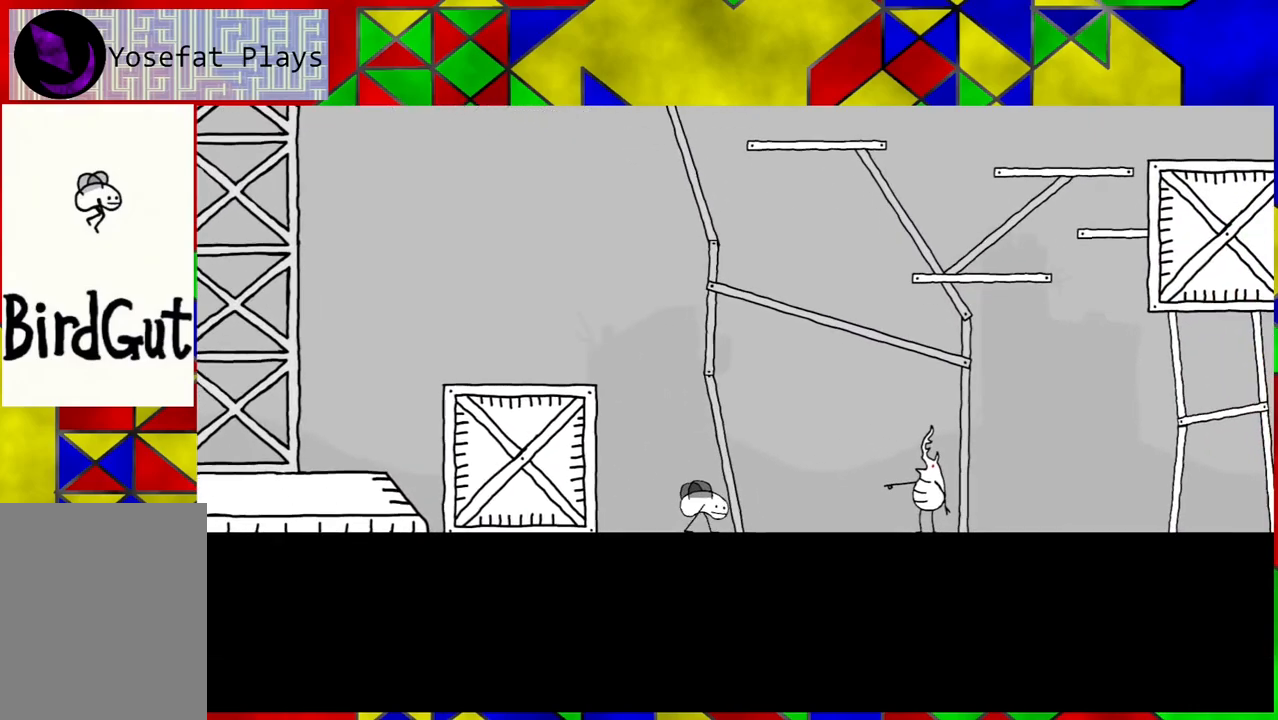
{"buttons": ["B", "DPAD_RIGHT"], "left_stick": "center", "right_stick": "center", "events": [[217, "B", "down"]]}
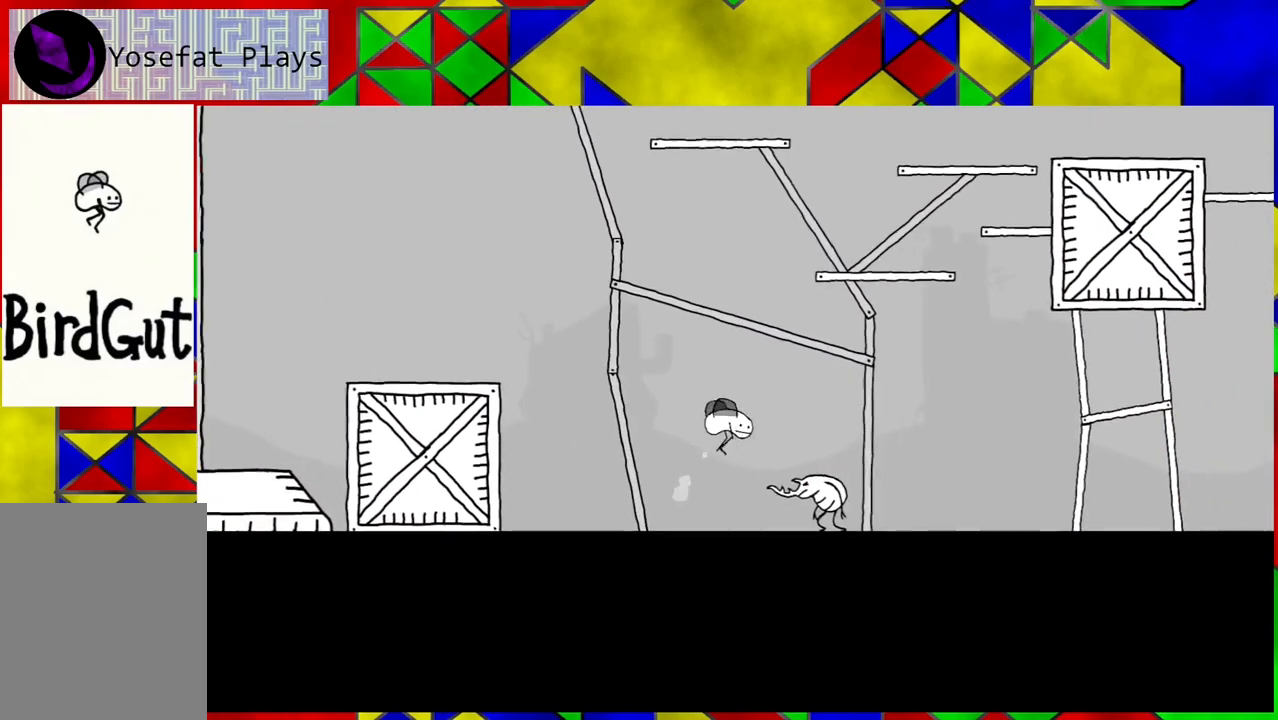
{"buttons": ["DPAD_RIGHT"], "left_stick": "center", "right_stick": "center", "events": [[450, "B", "up"]]}
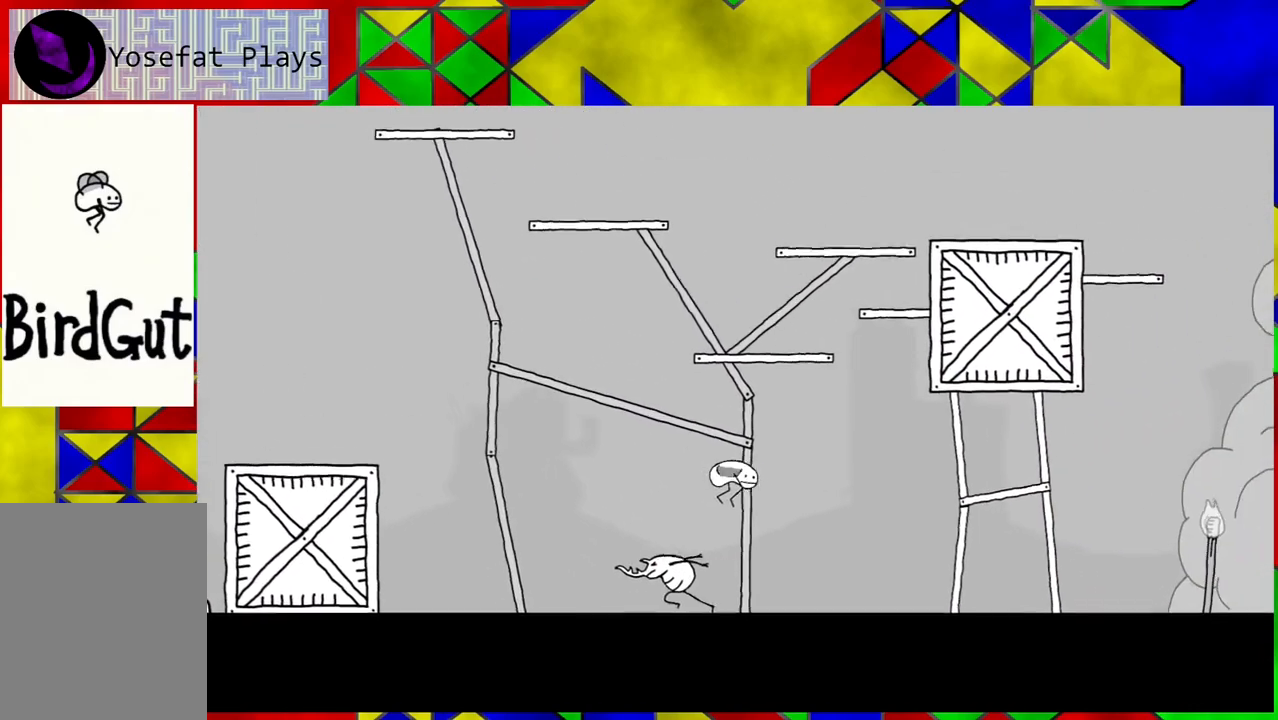
{"buttons": ["DPAD_RIGHT"], "left_stick": "center", "right_stick": "center", "events": []}
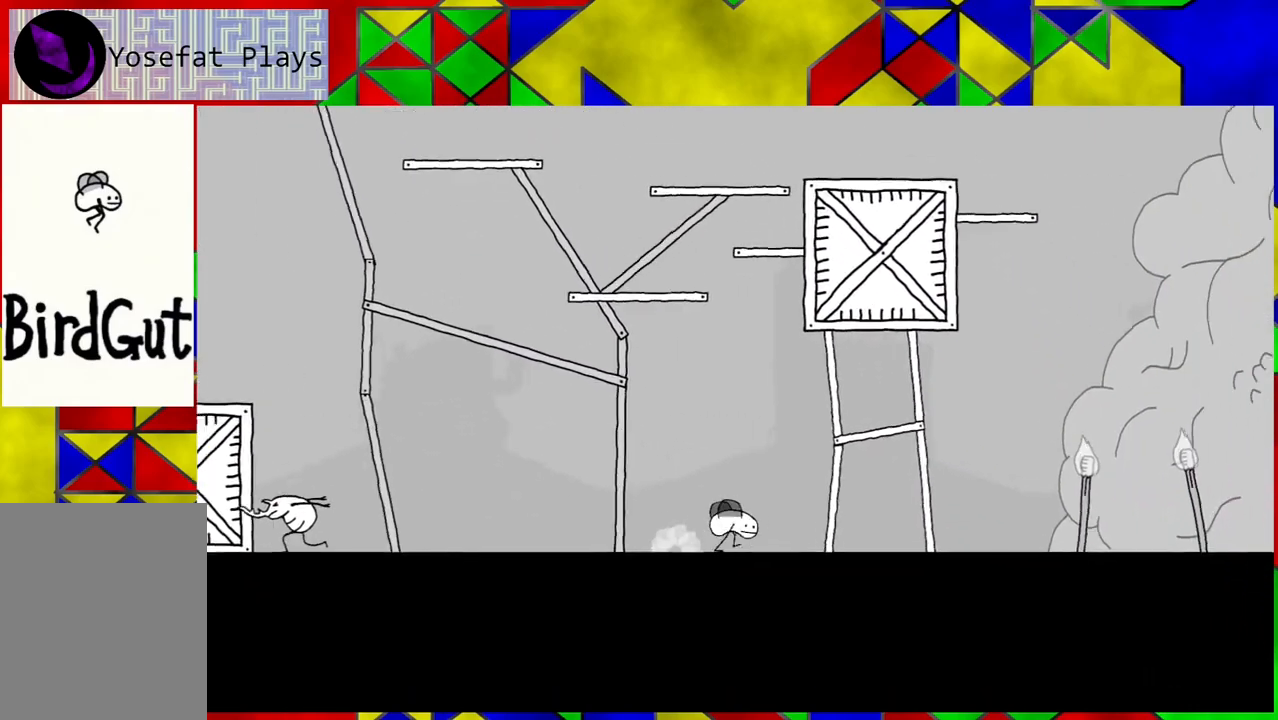
{"buttons": ["DPAD_RIGHT"], "left_stick": "center", "right_stick": "center", "events": []}
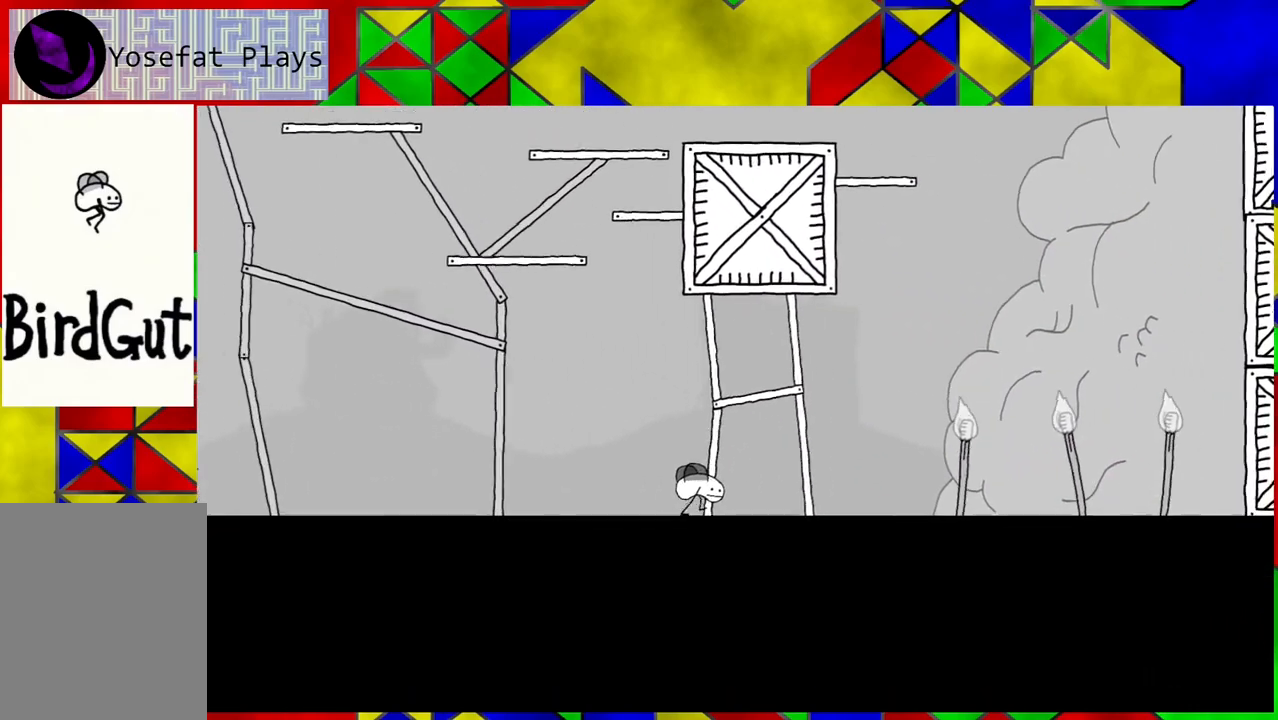
{"buttons": ["DPAD_RIGHT"], "left_stick": "center", "right_stick": "center", "events": []}
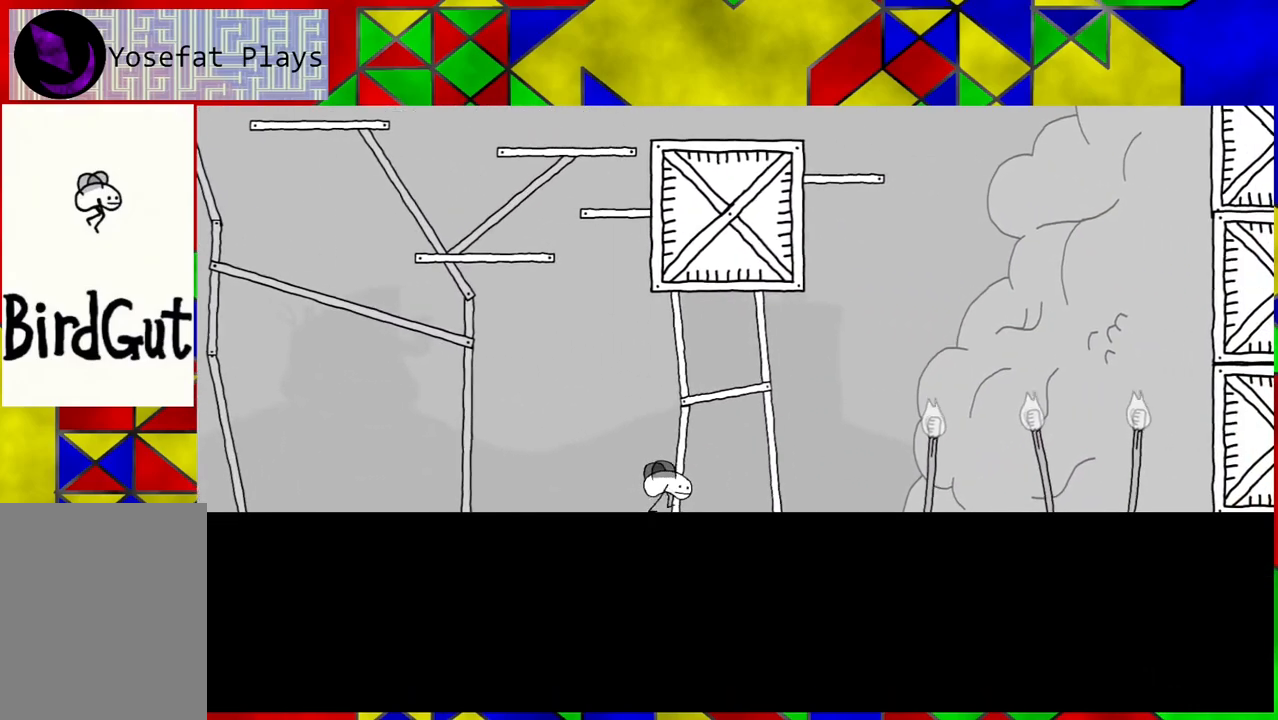
{"buttons": ["B"], "left_stick": "center", "right_stick": "center", "events": [[67, "DPAD_RIGHT", "up"], [150, "B", "down"]]}
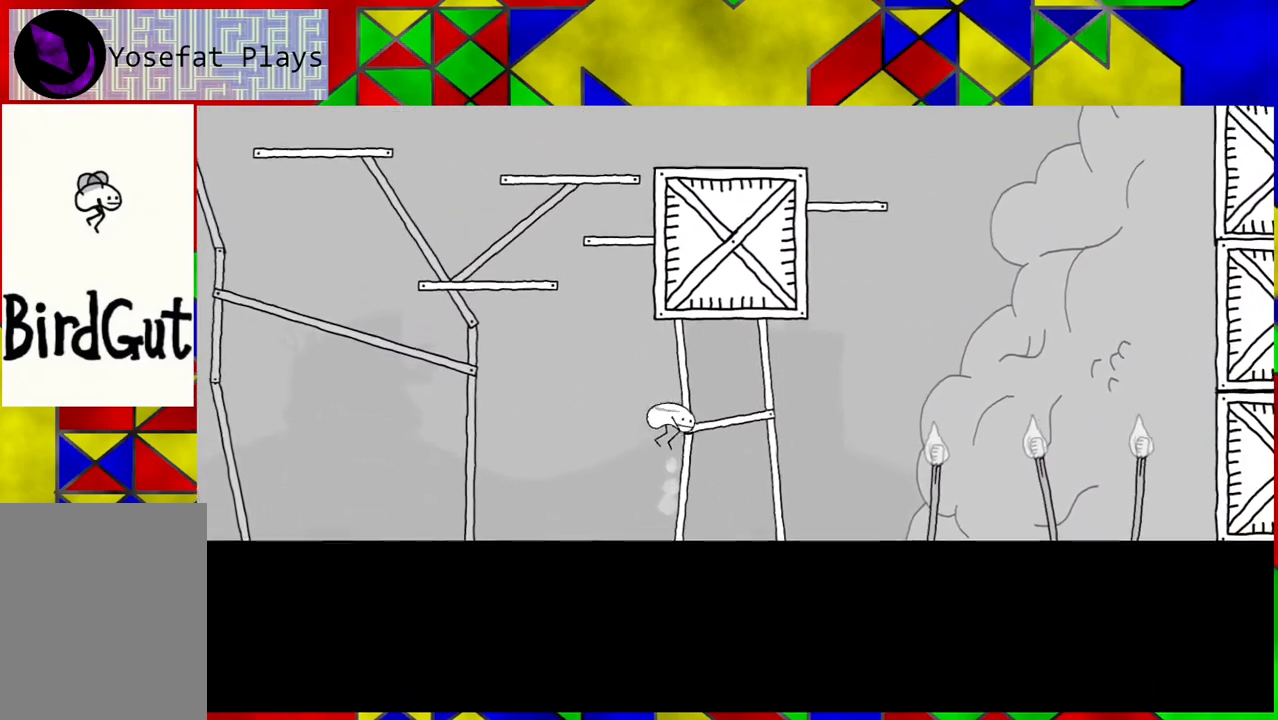
{"buttons": ["DPAD_LEFT"], "left_stick": "center", "right_stick": "center", "events": [[17, "DPAD_RIGHT", "down"], [200, "B", "up"], [200, "DPAD_RIGHT", "up"], [317, "DPAD_LEFT", "down"]]}